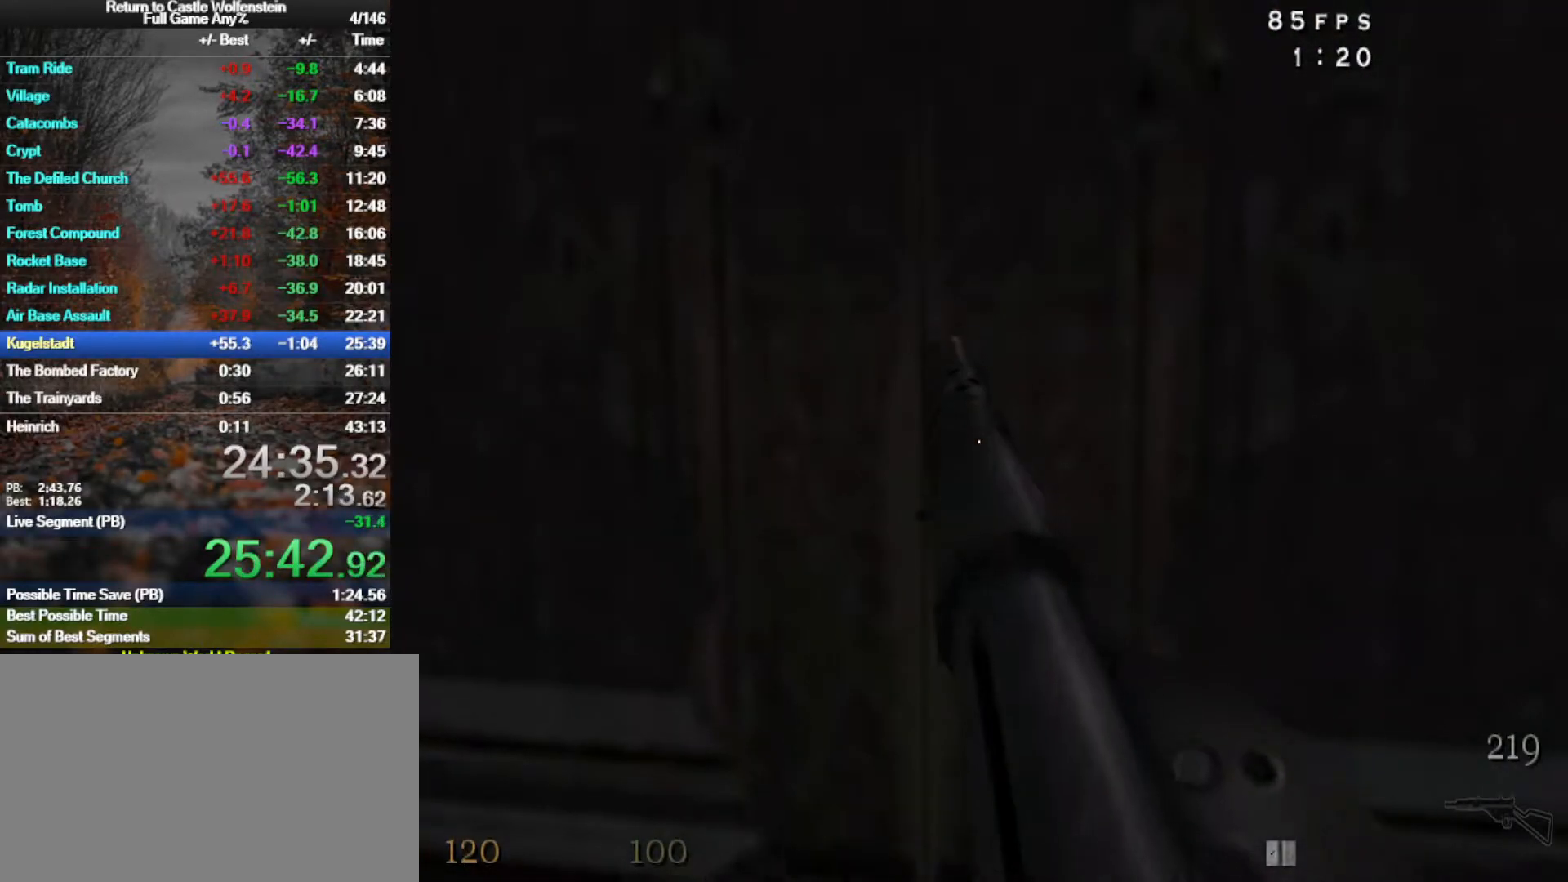
Gameplay with keyboard and mouse; each line is a JSON object with the keys and mouse buttons held at the frame after it. "events" lists presses ("down") and releases ("up") of "1", "2", "3", "4", "5", "a", "alt", "b", "c", "ctrl", "d", "e", "f", "g", "q", "r", "s", "shift", "space", "t", "tab", "tilde", "v", "w", "x", "z", "mouse_left", "mouse_wheel", "mouse_right", "mouse_mb4" and "mouse_mb5" between this image and that frame as [ms after this image, input, new state], when the widget could be followed in between. "mouse_left", "mouse_wheel", "mouse_right", "mouse_mb4", "mouse_mb5" = the "left", "wheel", "right", "mb4", "mb5" buttons of the "mouse" list. No other keys are recorded. "wheel" means that the mouse wheel is clicked or scrolled. Mouse movement is not recorded.
{"keys": [], "mouse": [], "events": []}
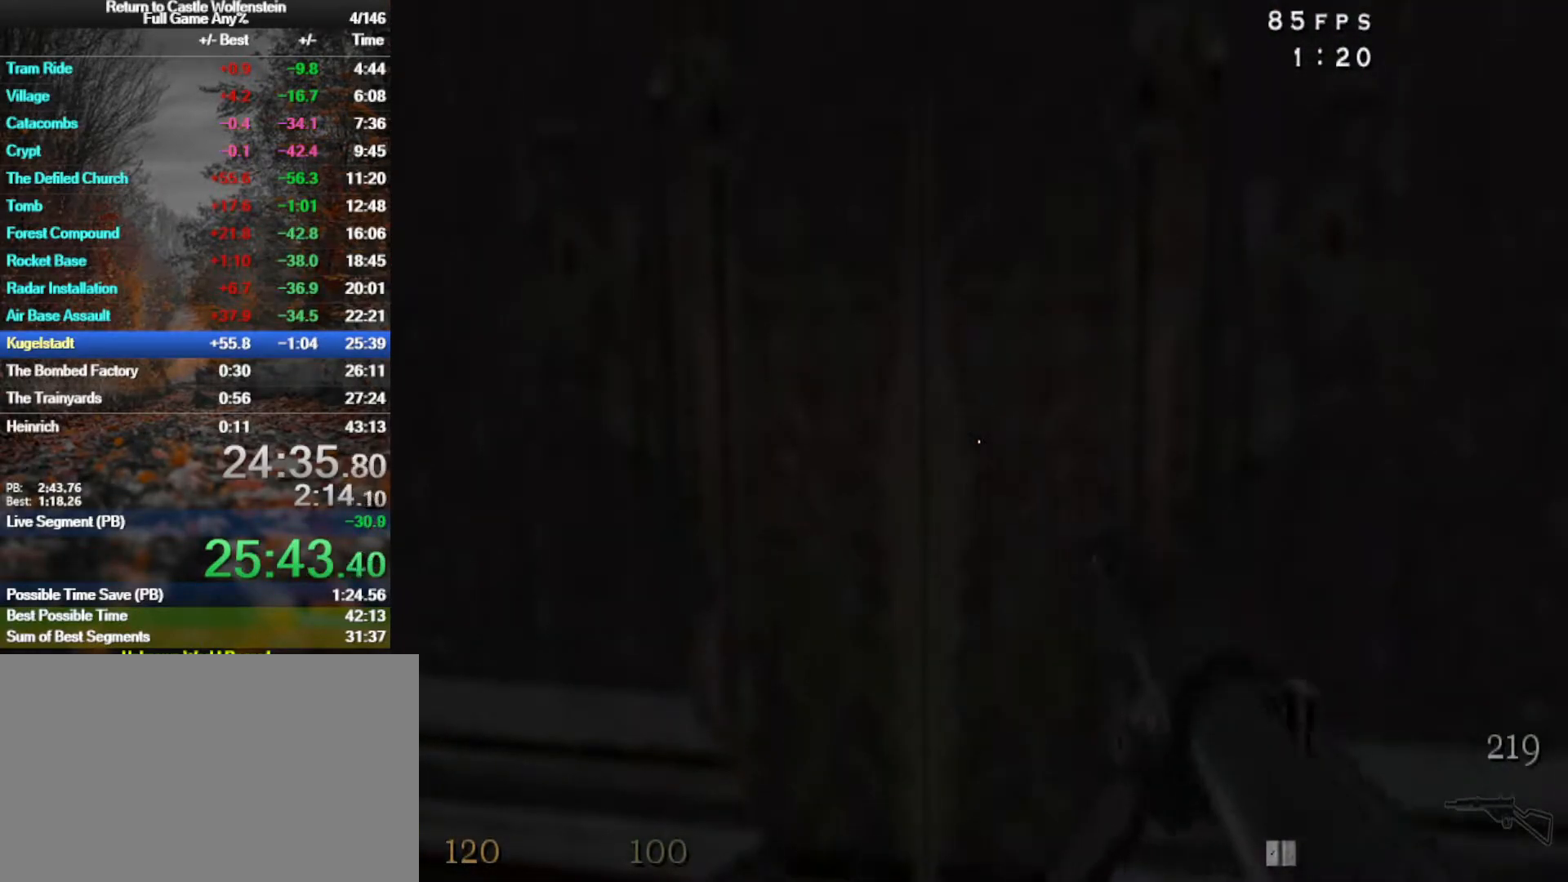
{"keys": [], "mouse": [], "events": []}
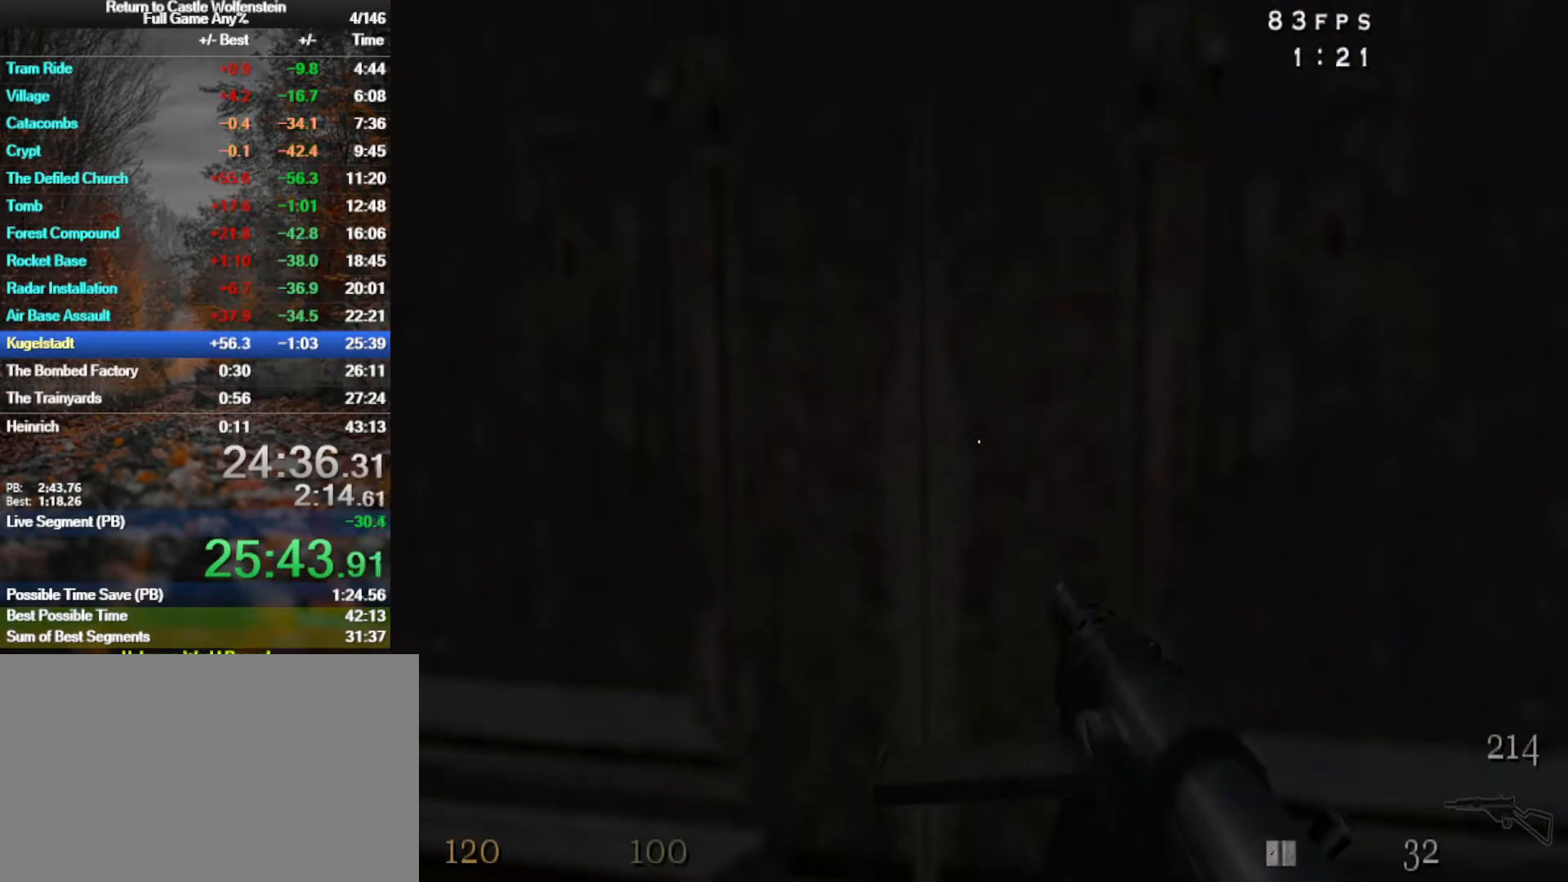
{"keys": ["4"], "mouse": [], "events": [[83, "4", "down"], [167, "4", "up"], [500, "4", "down"]]}
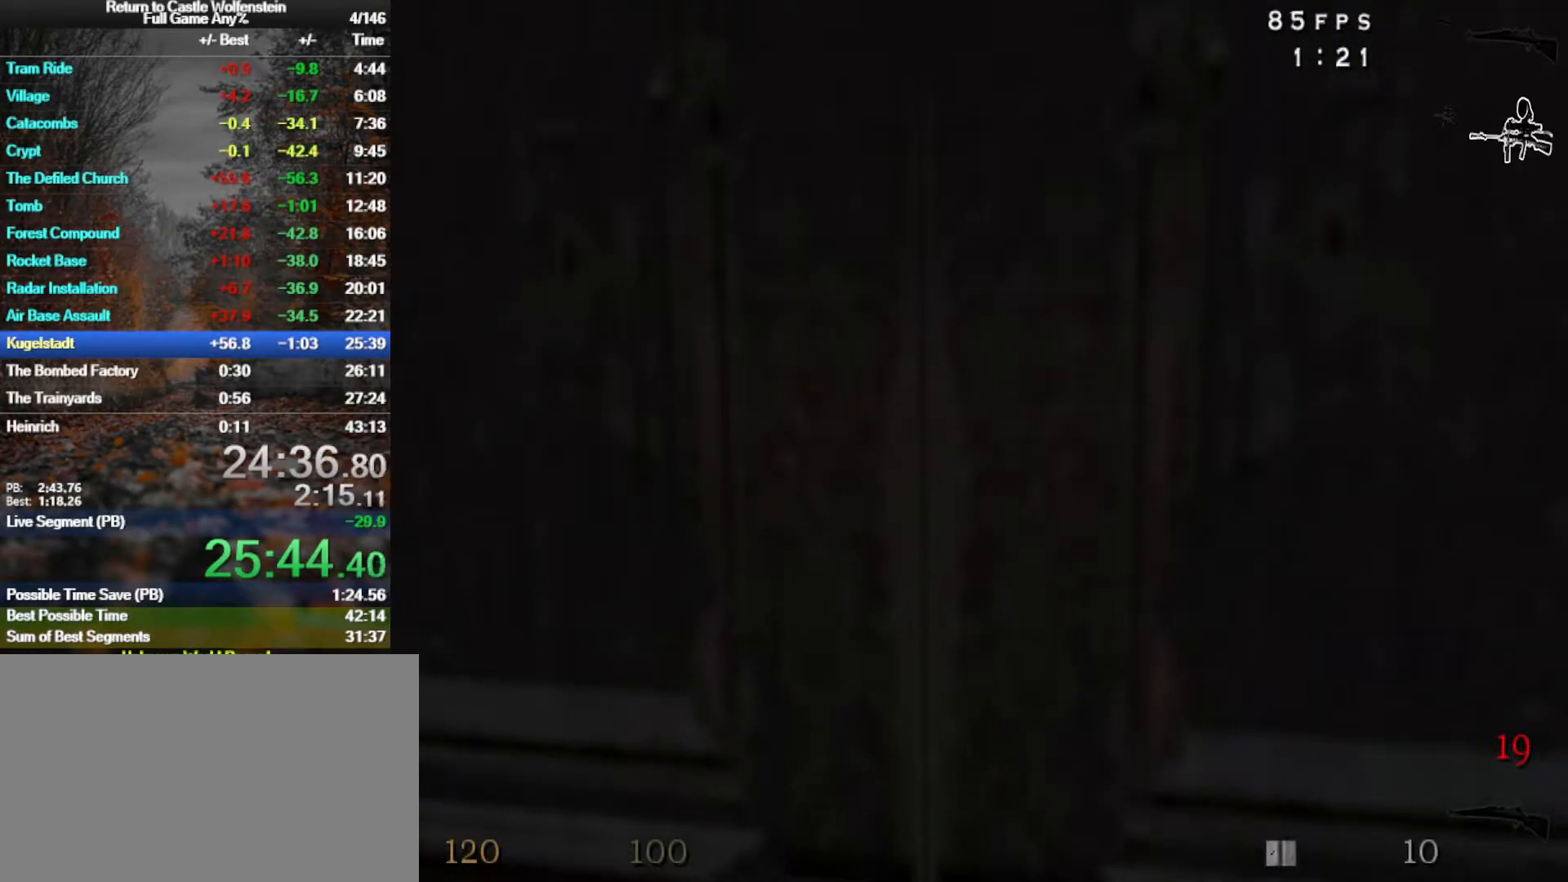
{"keys": [], "mouse": [], "events": [[133, "4", "up"]]}
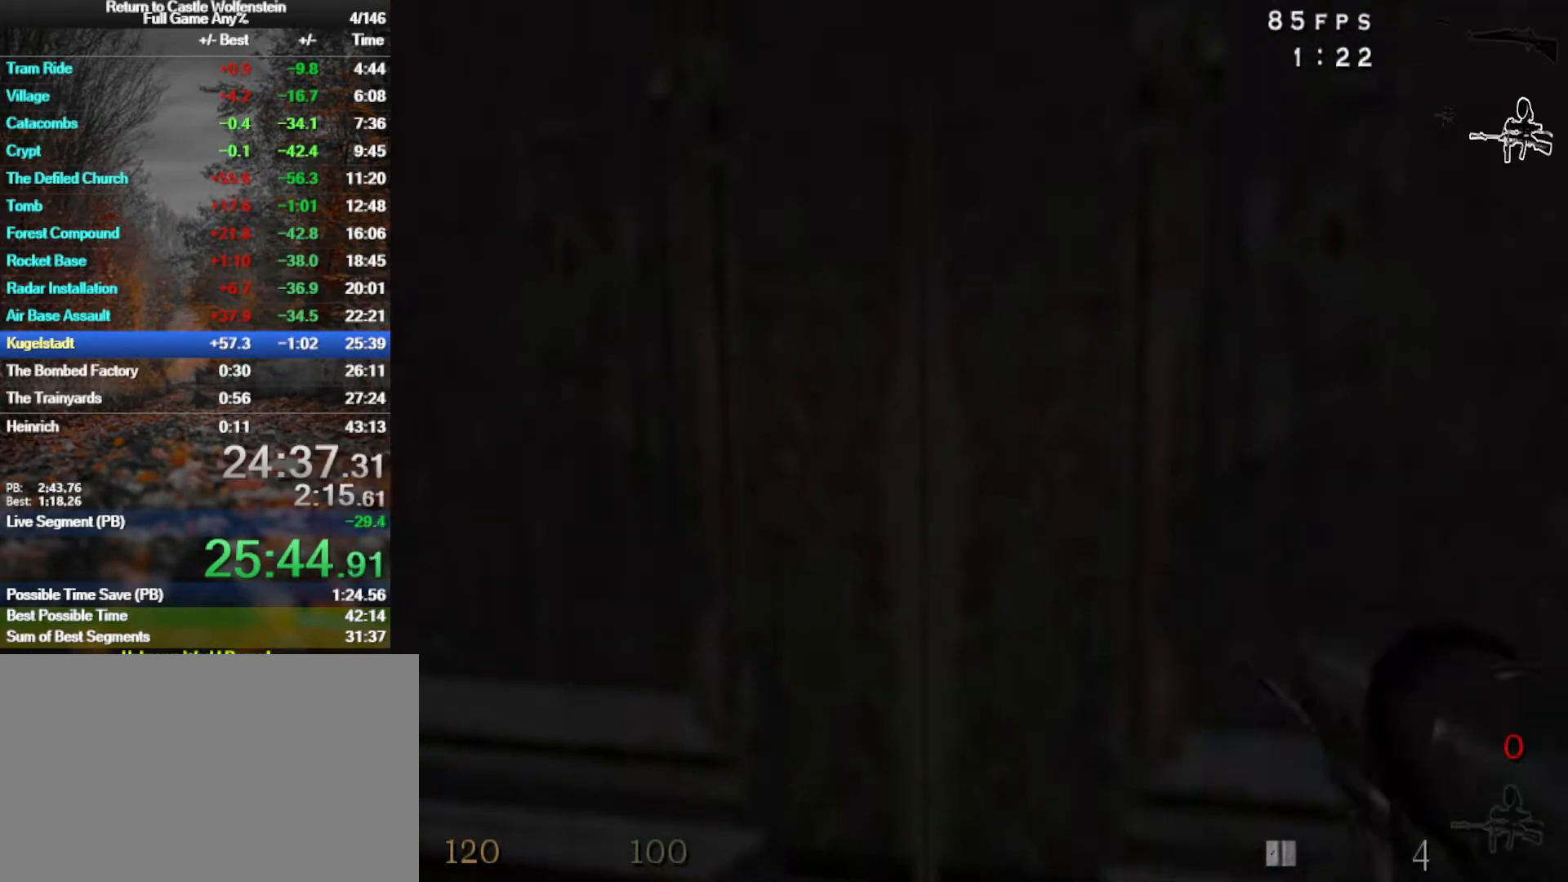
{"keys": [], "mouse": [], "events": [[117, "r", "down"], [200, "r", "up"], [300, "r", "down"], [383, "r", "up"]]}